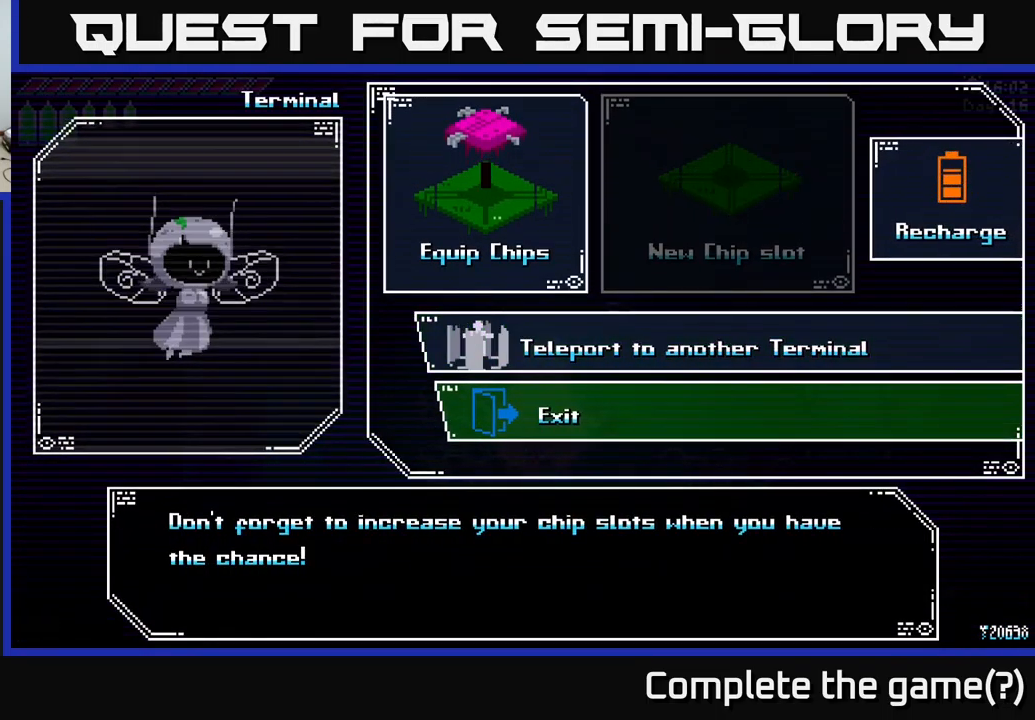
Gameplay with a controller (Xbox layout); each line is a JSON object with the inputs held at the frame after it. "events" lists button and stick changes between this image and that frame as [ms after this image, input, new state], when the widget could be followed in between.
{"buttons": [], "left_stick": "up", "right_stick": "center", "events": [[117, "left_stick", "center"], [167, "left_stick", "up"], [367, "left_stick", "center"], [417, "left_stick", "up"]]}
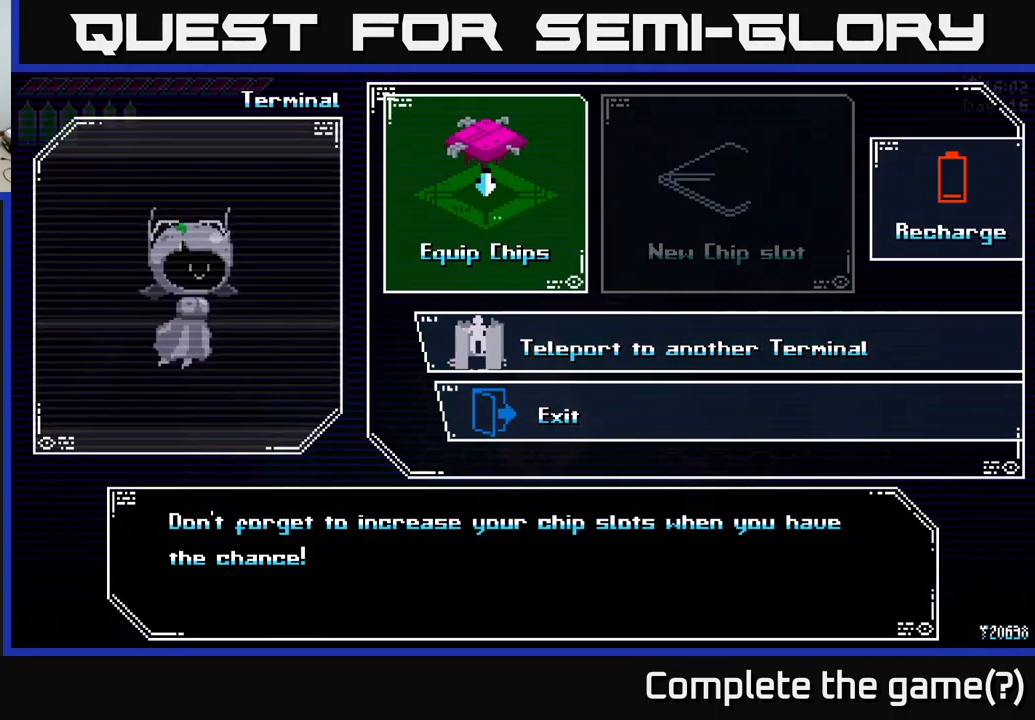
{"buttons": ["A"], "left_stick": "center", "right_stick": "center", "events": [[67, "left_stick", "center"], [500, "A", "down"]]}
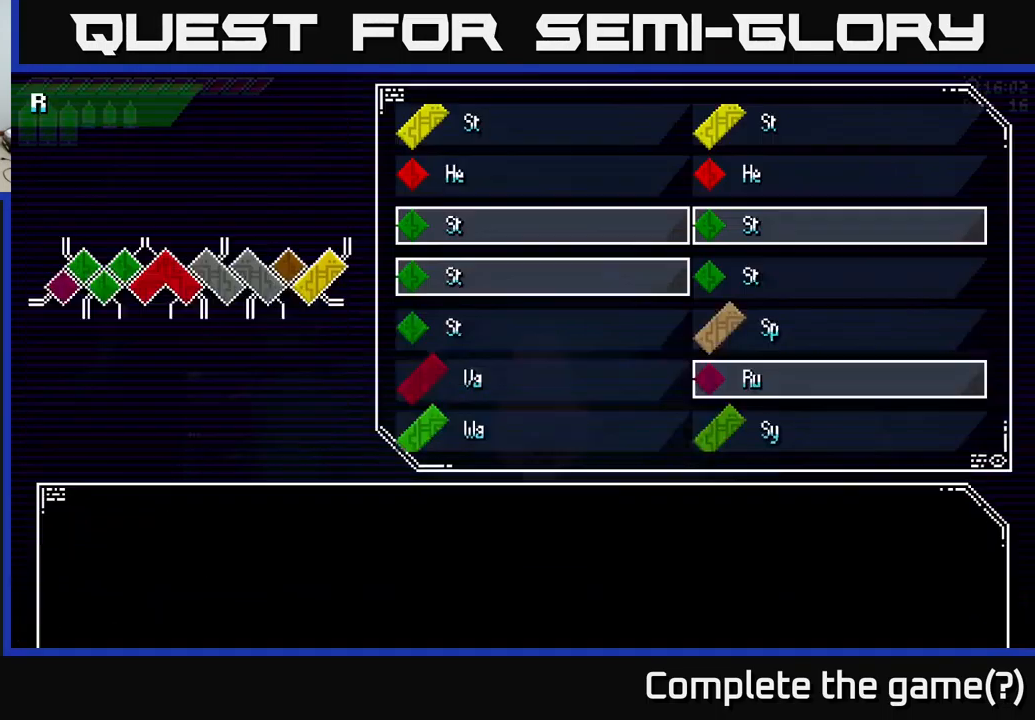
{"buttons": [], "left_stick": "center", "right_stick": "center", "events": [[133, "A", "up"], [367, "B", "down"], [500, "B", "up"]]}
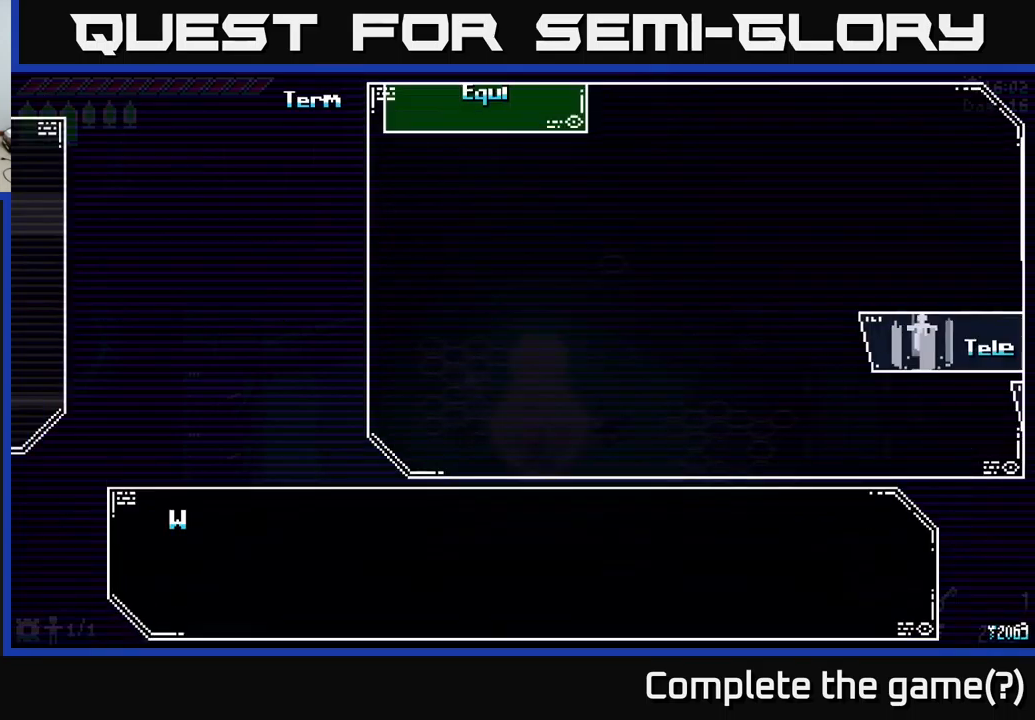
{"buttons": [], "left_stick": "center", "right_stick": "center", "events": [[134, "B", "down"], [284, "B", "up"]]}
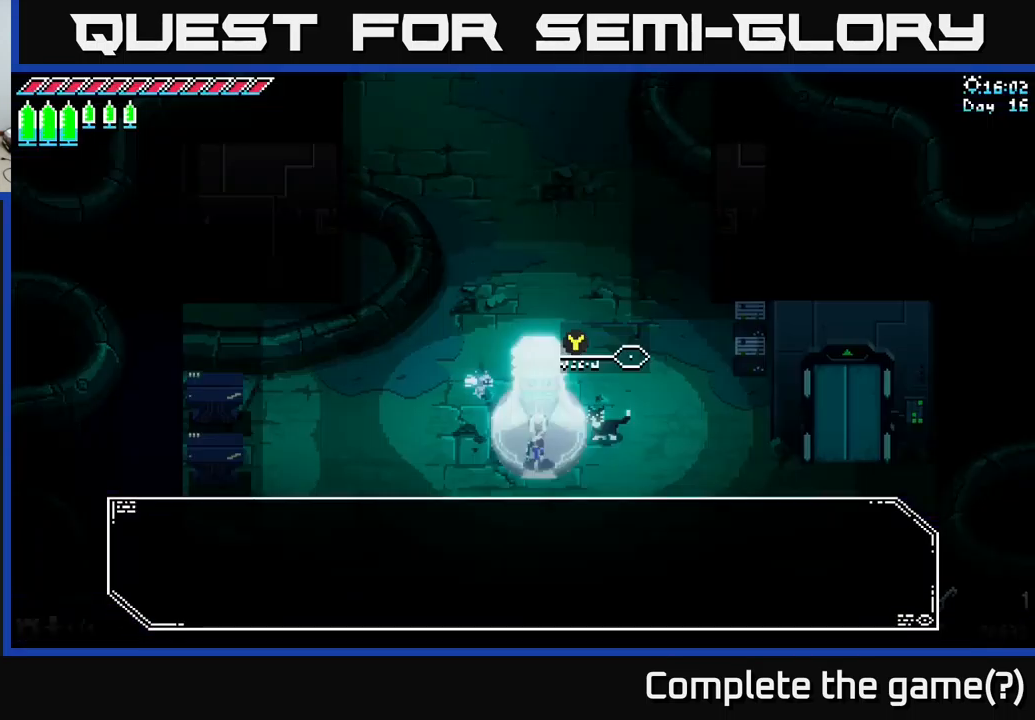
{"buttons": ["START"], "left_stick": "center", "right_stick": "center", "events": [[34, "B", "down"], [117, "left_stick", "down-left"], [150, "B", "up"], [450, "START", "down"], [500, "left_stick", "center"]]}
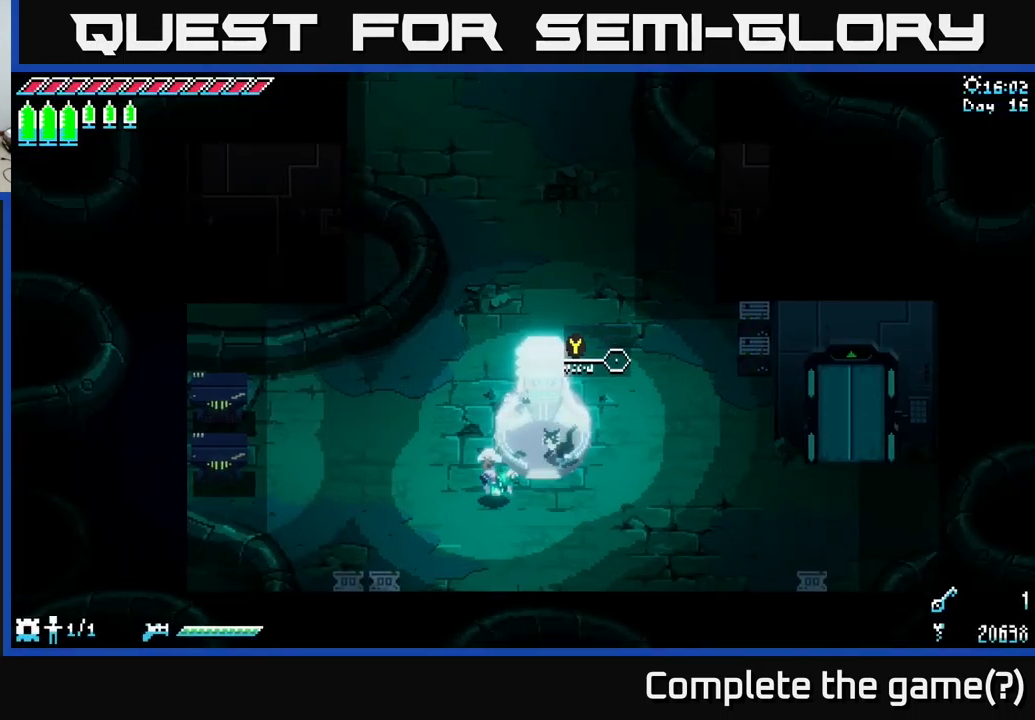
{"buttons": [], "left_stick": "center", "right_stick": "center", "events": [[100, "START", "up"], [350, "START", "down"], [500, "START", "up"]]}
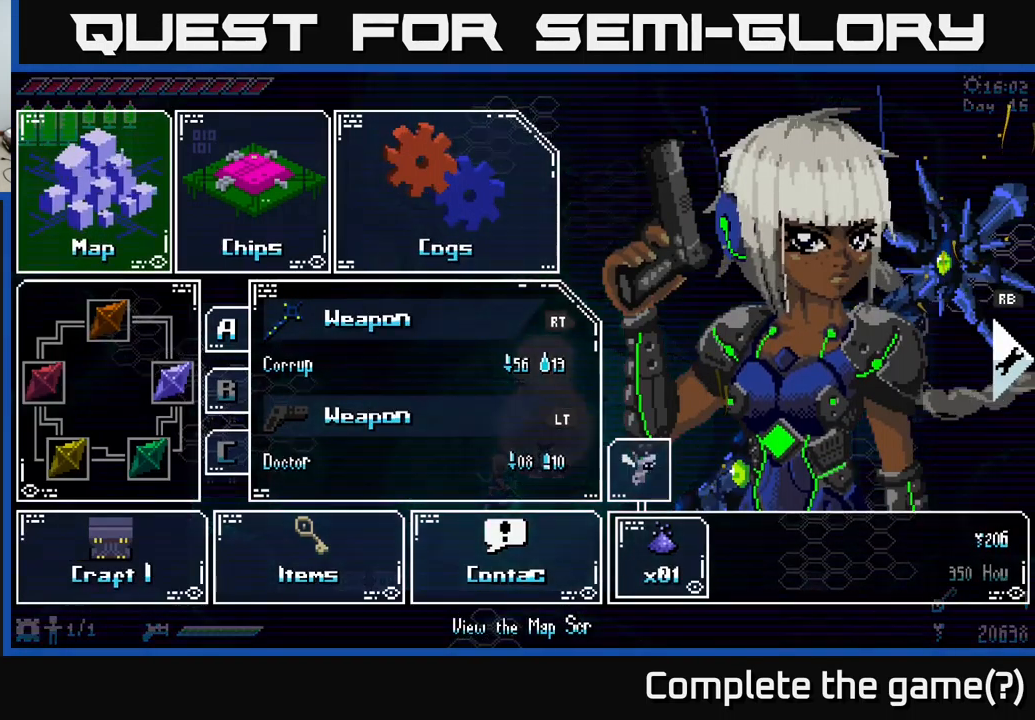
{"buttons": [], "left_stick": "center", "right_stick": "center", "events": [[267, "left_stick", "right"], [400, "left_stick", "center"]]}
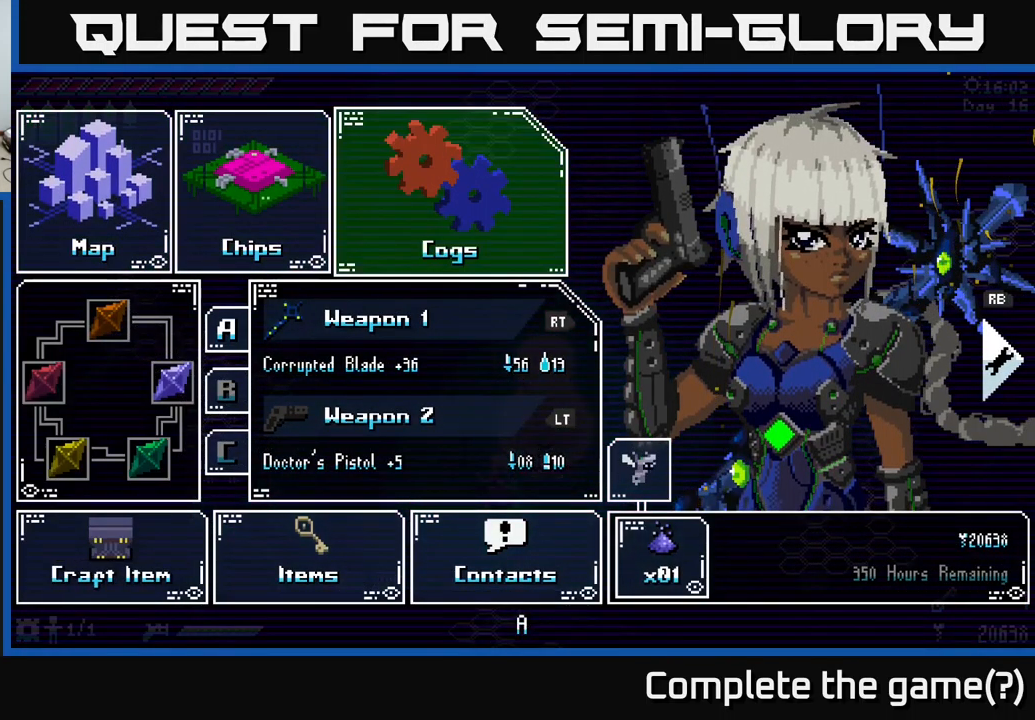
{"buttons": [], "left_stick": "center", "right_stick": "center", "events": [[17, "left_stick", "right"], [134, "A", "down"], [167, "left_stick", "center"], [284, "A", "up"]]}
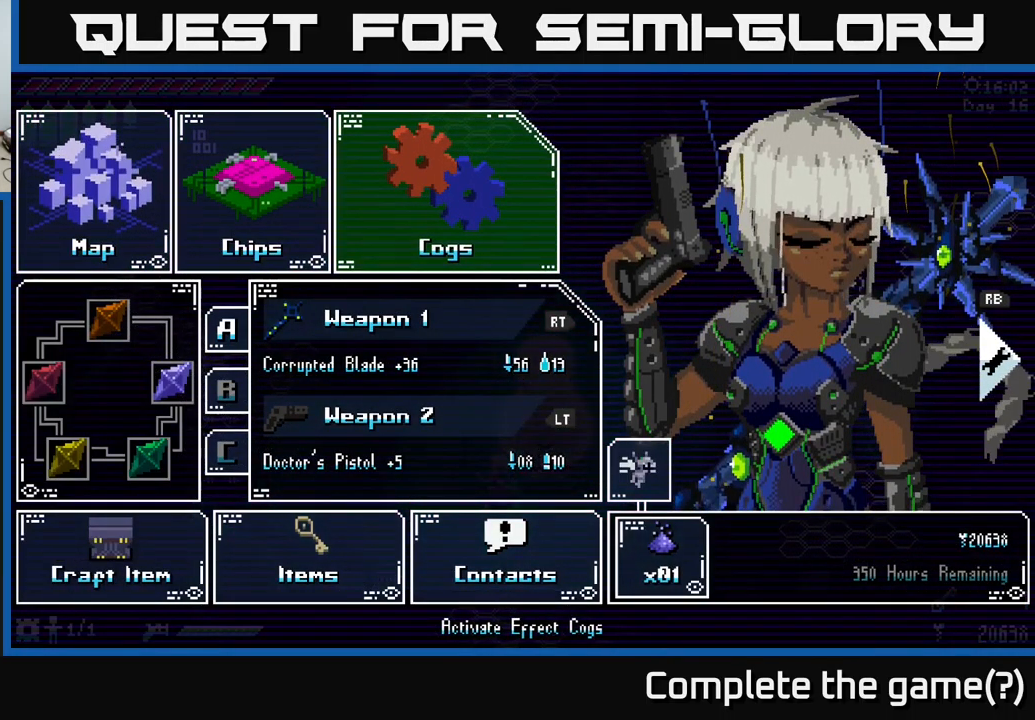
{"buttons": [], "left_stick": "center", "right_stick": "center", "events": [[250, "A", "down"], [367, "A", "up"]]}
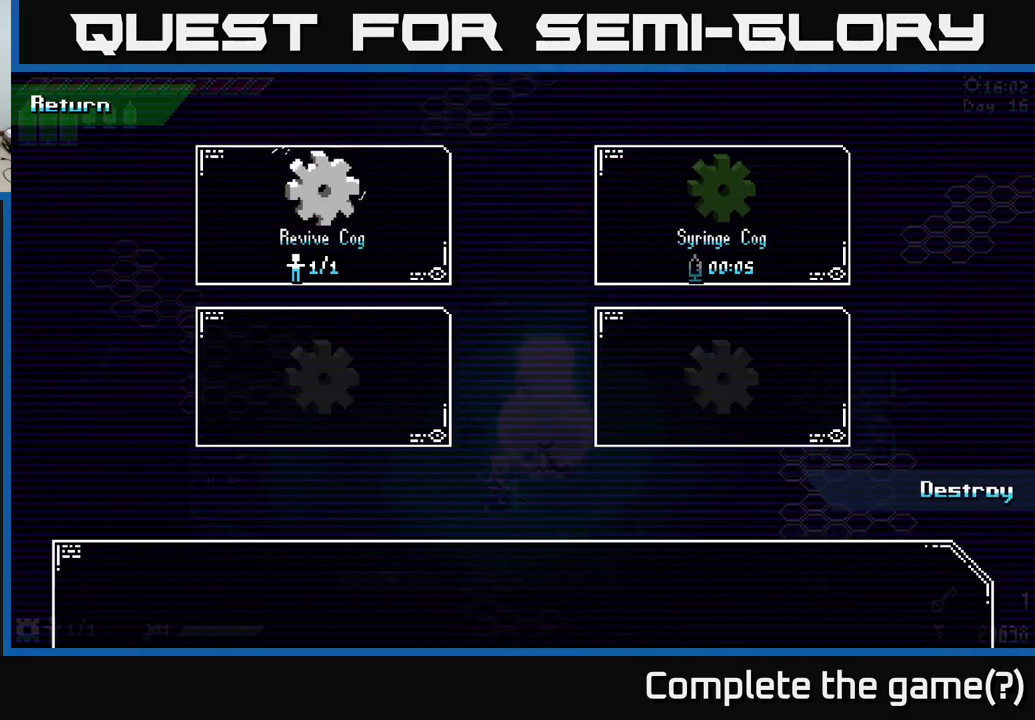
{"buttons": [], "left_stick": "center", "right_stick": "center", "events": []}
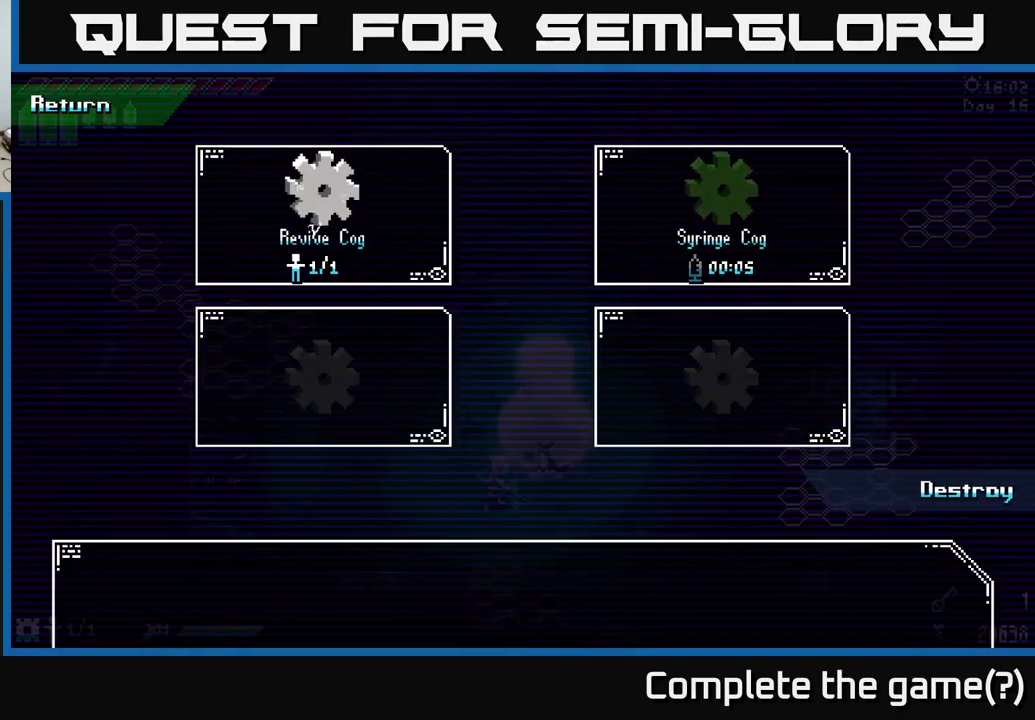
{"buttons": [], "left_stick": "center", "right_stick": "center", "events": []}
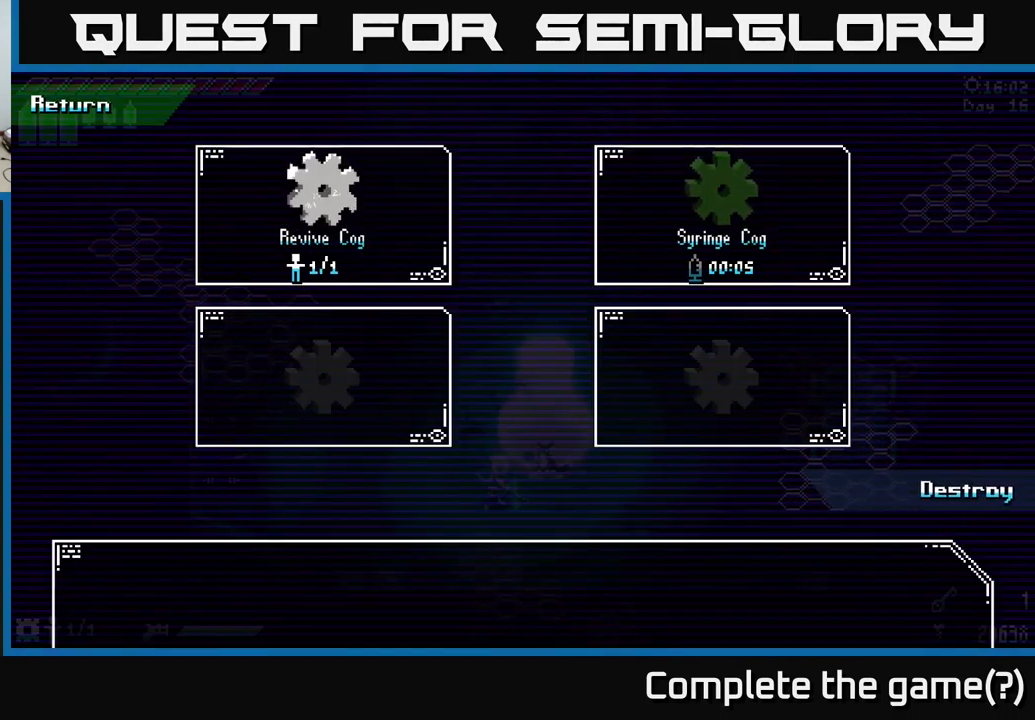
{"buttons": [], "left_stick": "center", "right_stick": "center", "events": [[100, "left_stick", "down"], [300, "left_stick", "center"]]}
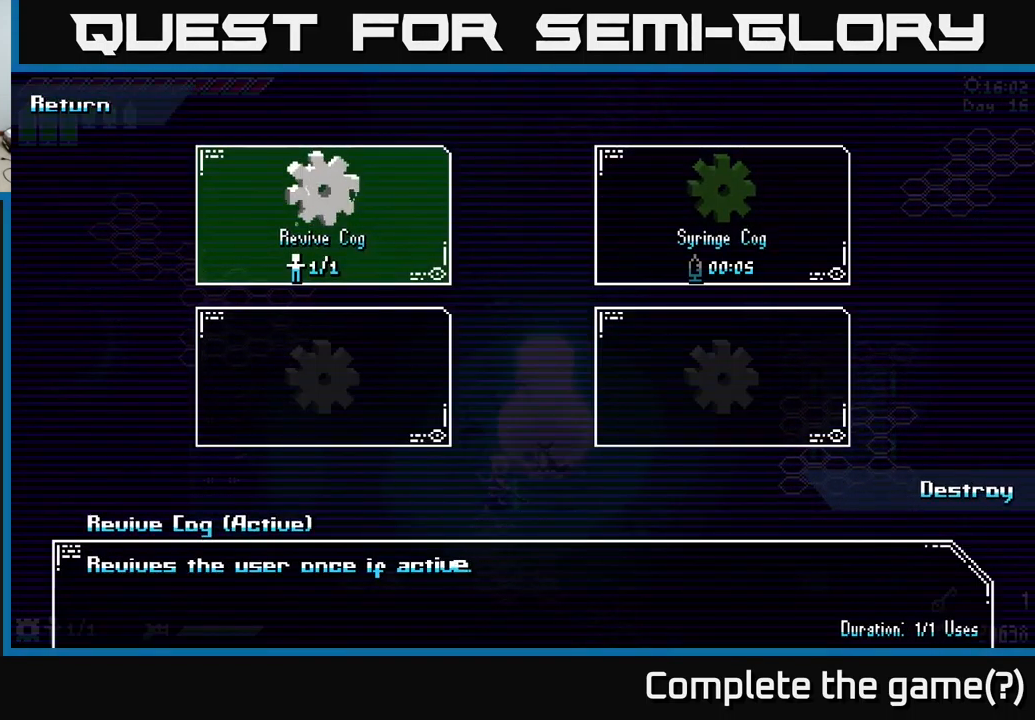
{"buttons": [], "left_stick": "center", "right_stick": "center", "events": [[150, "left_stick", "down"], [417, "left_stick", "center"]]}
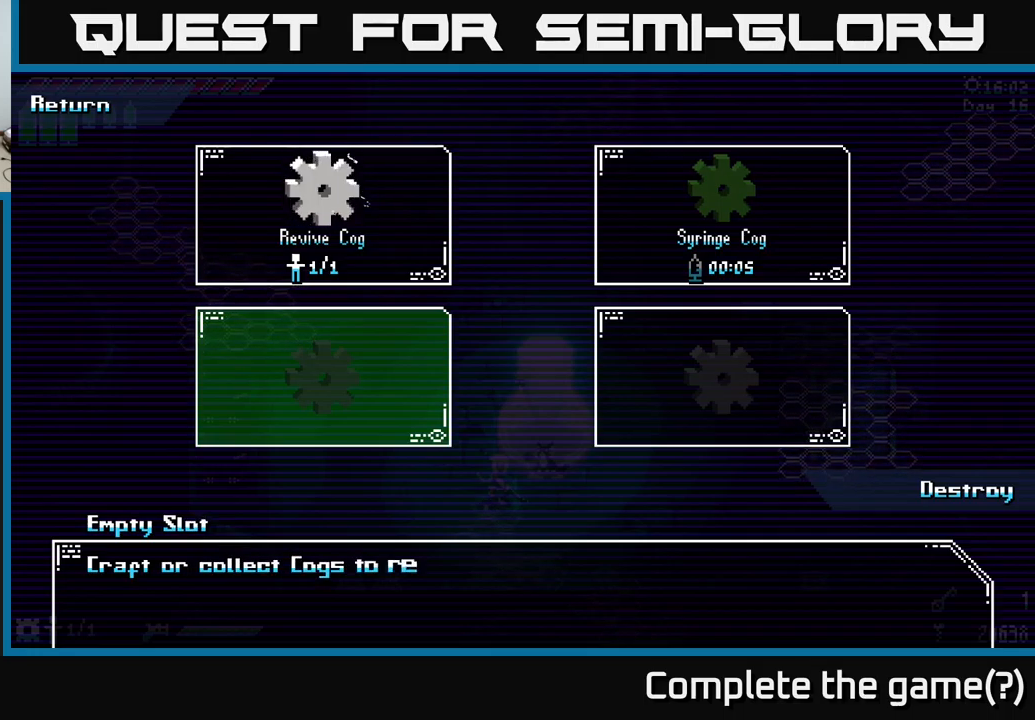
{"buttons": [], "left_stick": "center", "right_stick": "center", "events": []}
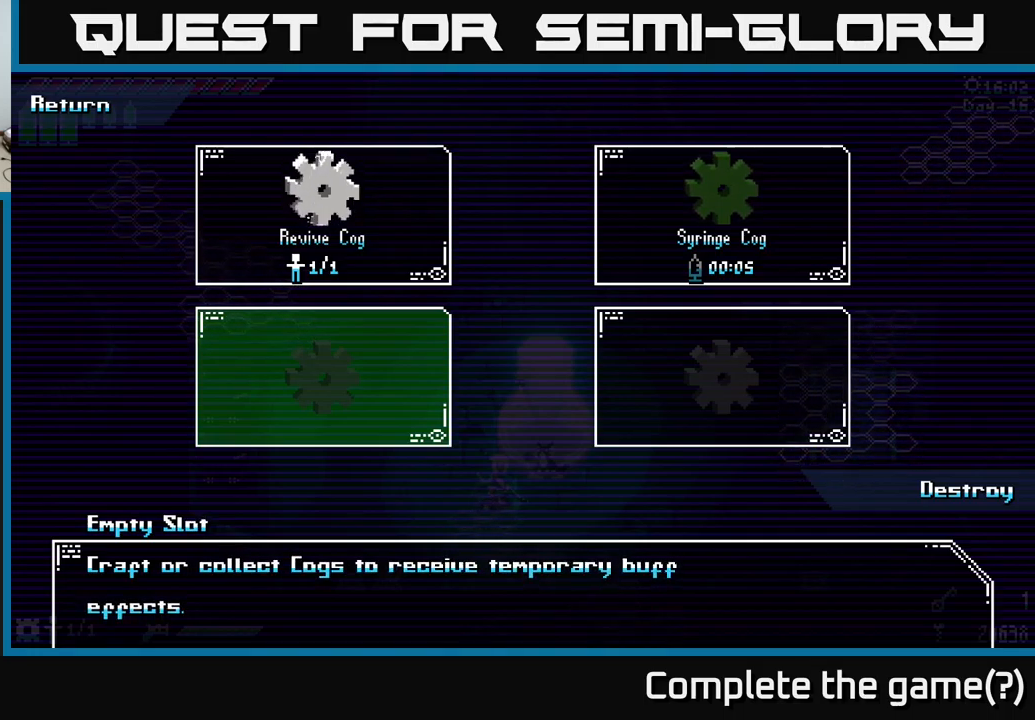
{"buttons": [], "left_stick": "center", "right_stick": "center", "events": []}
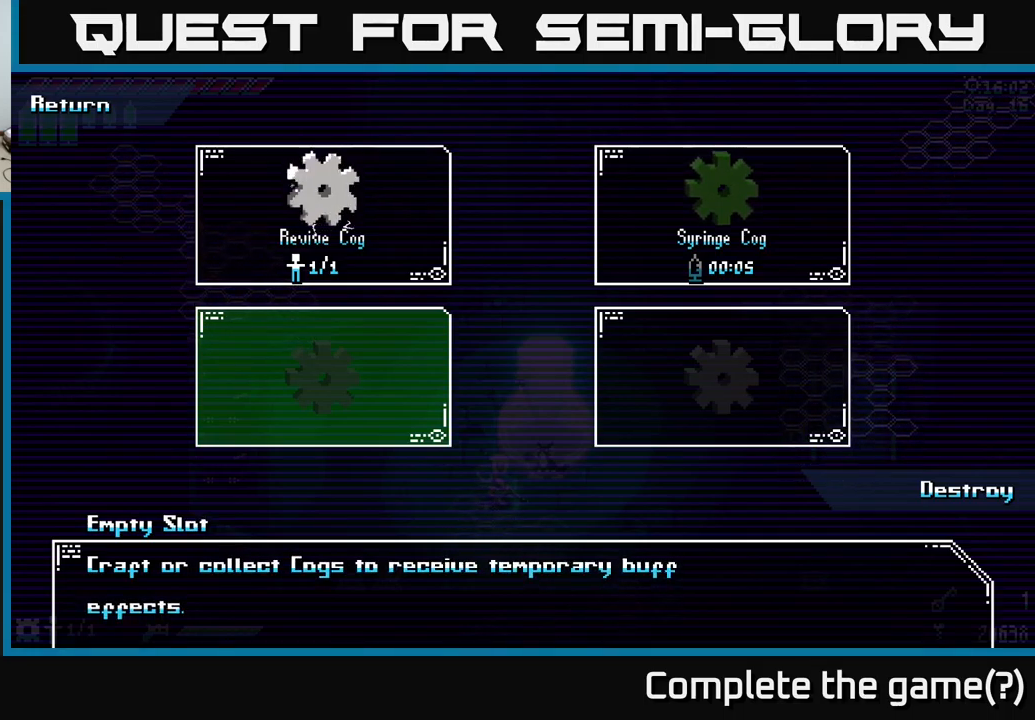
{"buttons": [], "left_stick": "center", "right_stick": "center", "events": []}
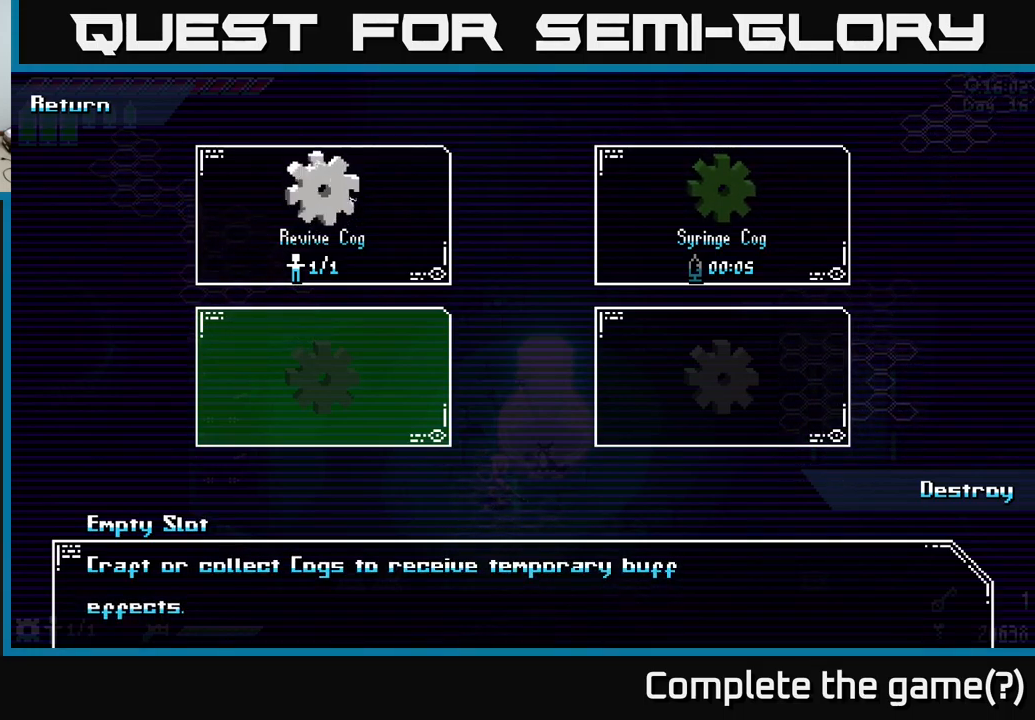
{"buttons": [], "left_stick": "center", "right_stick": "center", "events": []}
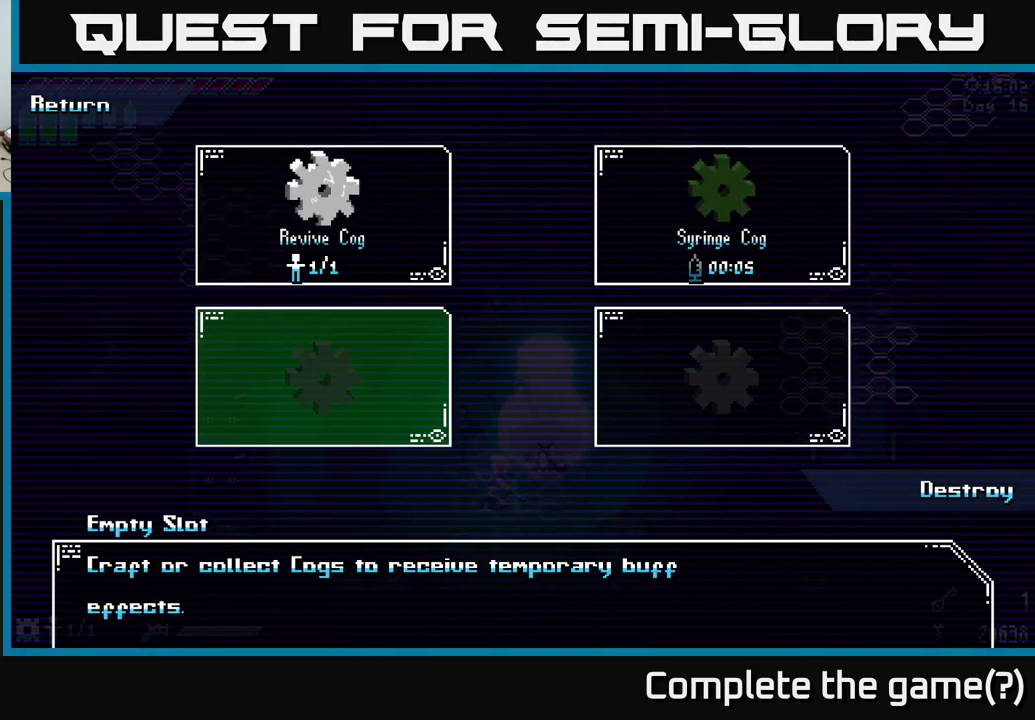
{"buttons": ["B"], "left_stick": "center", "right_stick": "center", "events": [[450, "B", "down"]]}